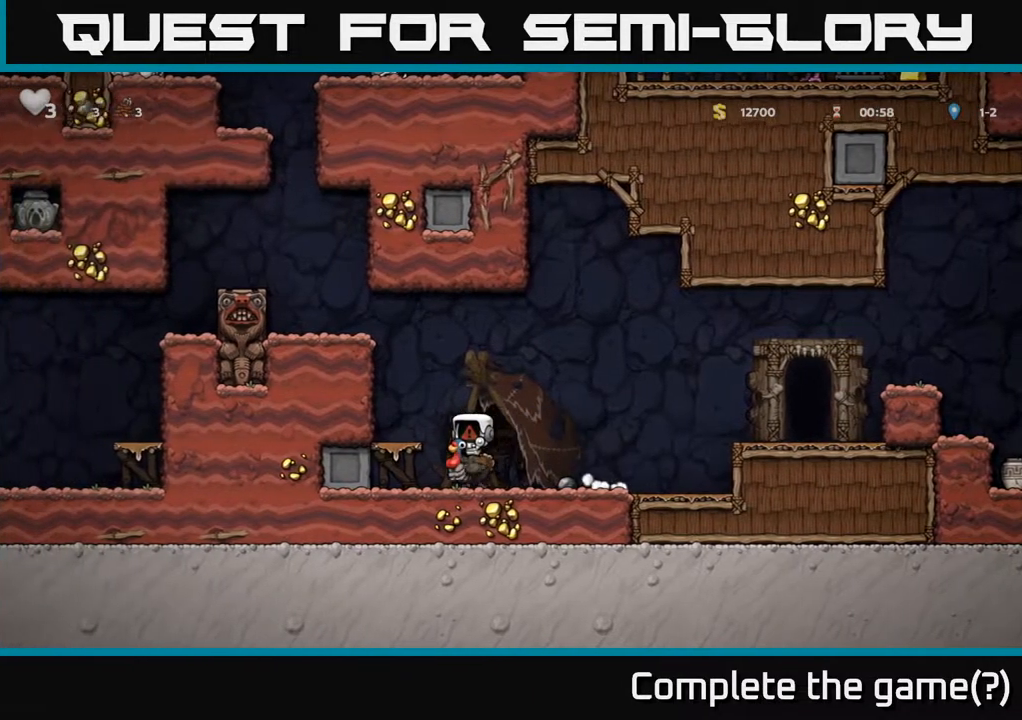
Gameplay with a controller (Xbox layout); each line is a JSON object with the inputs held at the frame after it. "events" lists button and stick changes between this image and that frame as [ms after this image, input, new state], when the widget could be followed in between.
{"buttons": [], "left_stick": "center", "right_stick": "center", "events": []}
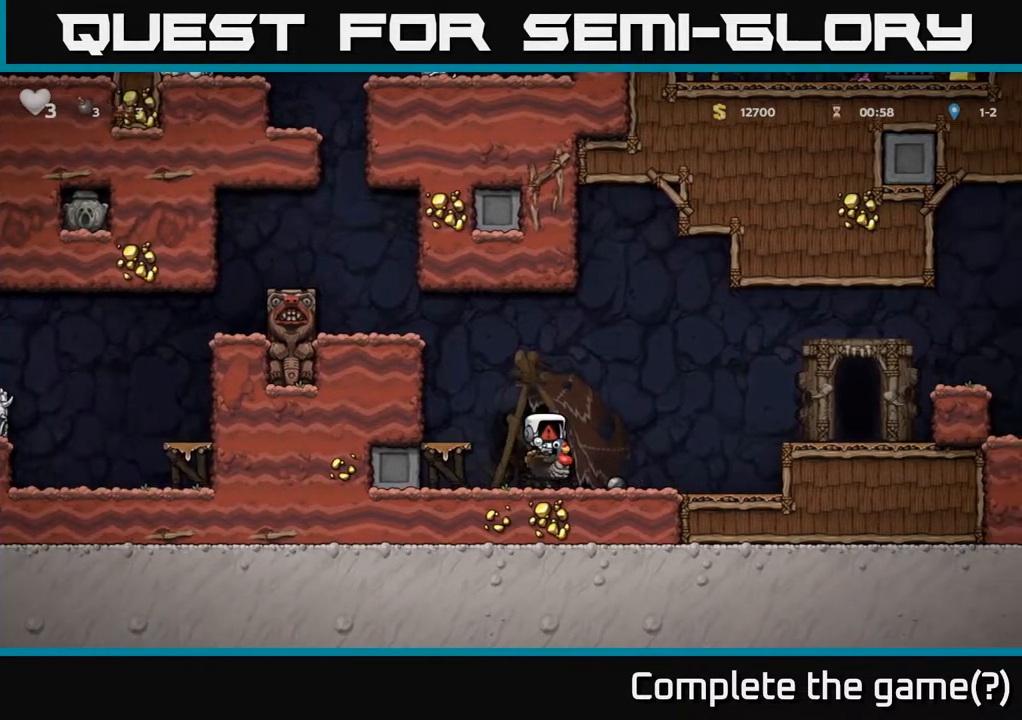
{"buttons": [], "left_stick": "center", "right_stick": "center", "events": []}
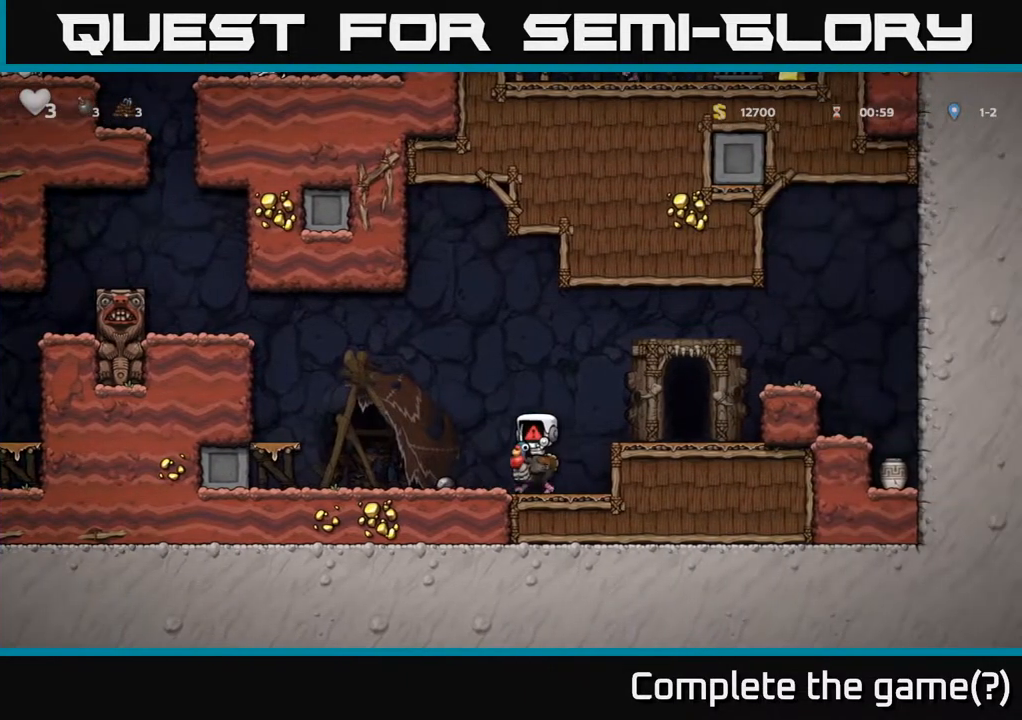
{"buttons": [], "left_stick": "center", "right_stick": "center", "events": []}
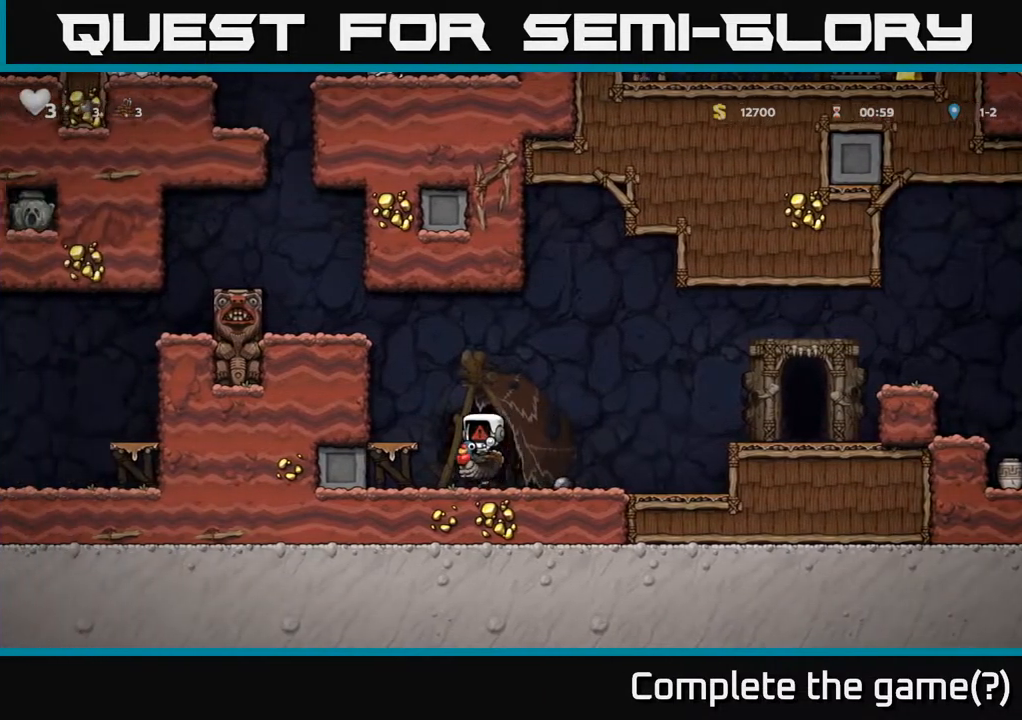
{"buttons": ["DPAD_RIGHT"], "left_stick": "center", "right_stick": "center", "events": [[300, "DPAD_RIGHT", "down"]]}
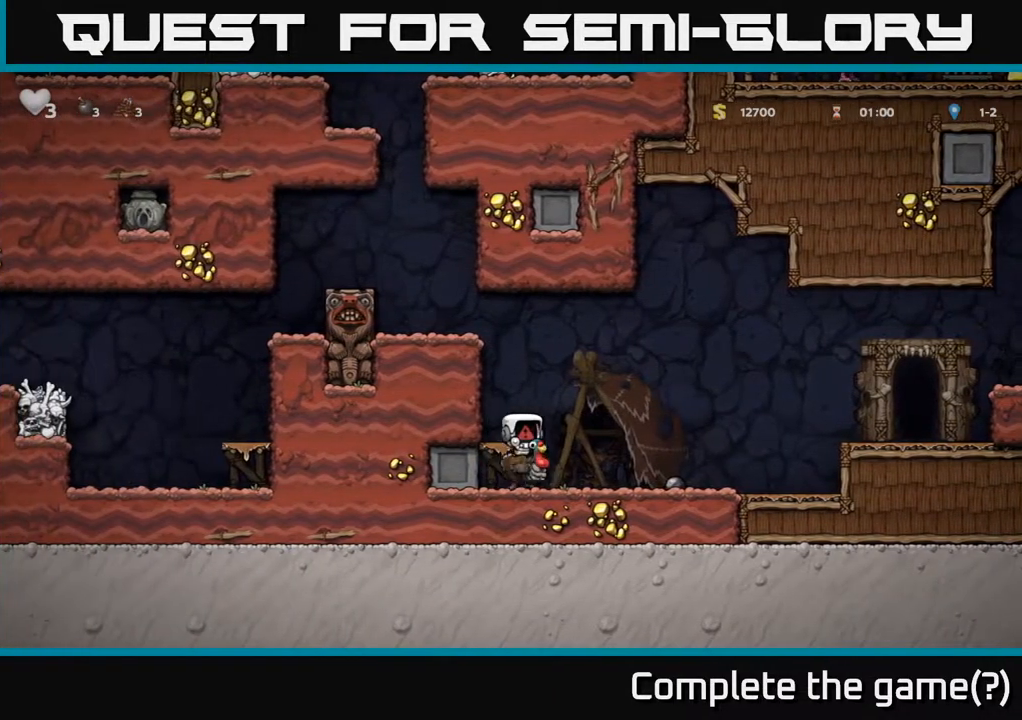
{"buttons": ["A", "DPAD_RIGHT"], "left_stick": "center", "right_stick": "center", "events": [[400, "A", "down"]]}
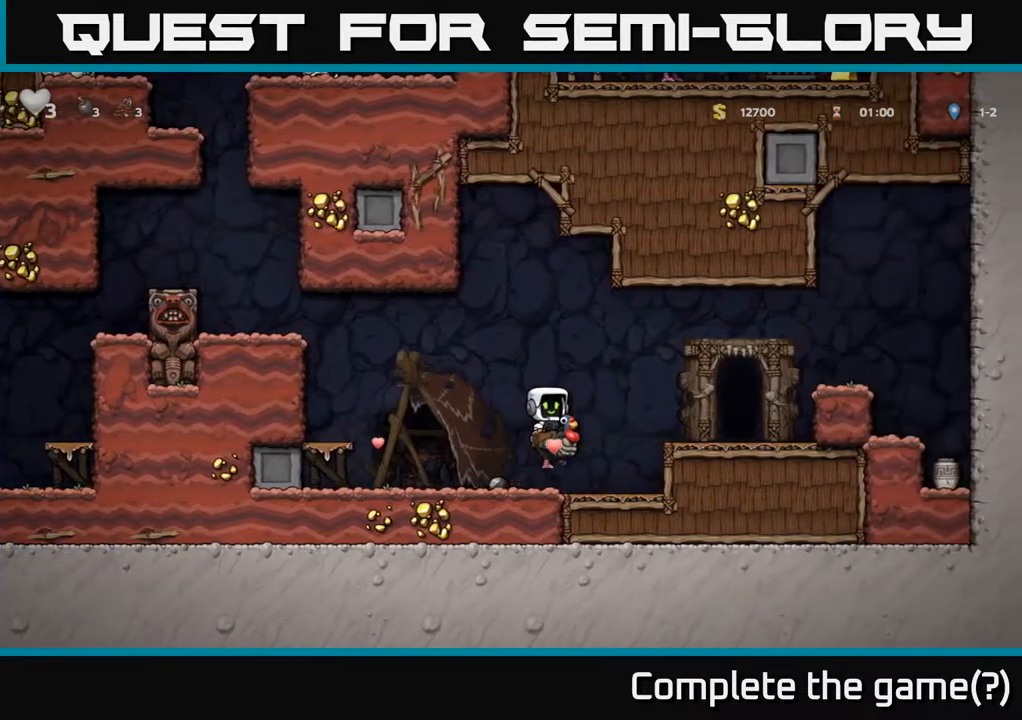
{"buttons": ["DPAD_RIGHT"], "left_stick": "center", "right_stick": "center", "events": [[50, "A", "up"], [300, "DPAD_DOWN", "down"], [317, "DPAD_RIGHT", "up"], [383, "A", "down"], [450, "DPAD_DOWN", "up"], [450, "DPAD_RIGHT", "down"], [467, "A", "up"]]}
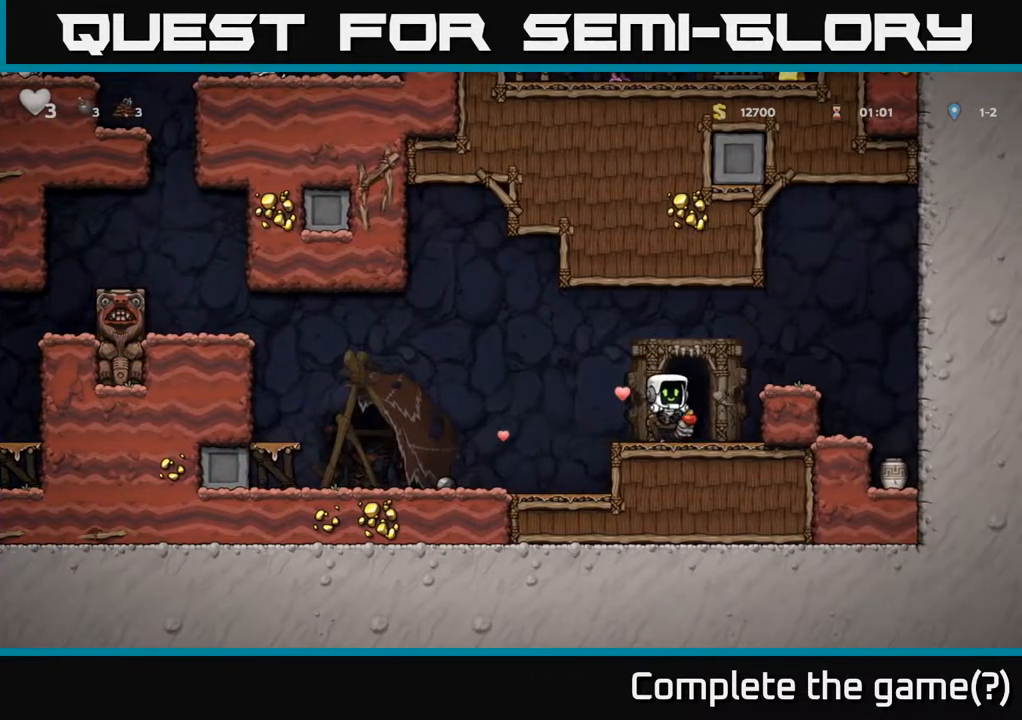
{"buttons": ["DPAD_RIGHT"], "left_stick": "center", "right_stick": "center", "events": [[33, "A", "down"], [217, "A", "up"]]}
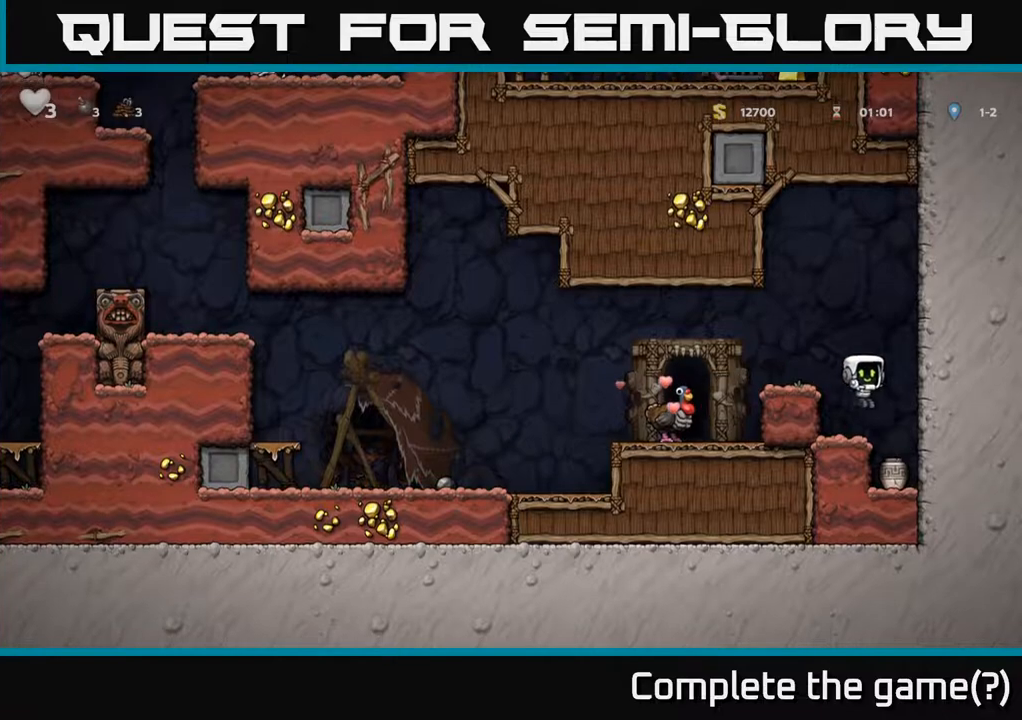
{"buttons": ["A", "DPAD_LEFT"], "left_stick": "center", "right_stick": "center", "events": [[50, "DPAD_RIGHT", "up"], [183, "DPAD_DOWN", "down"], [283, "X", "down"], [383, "A", "down"], [383, "DPAD_DOWN", "up"], [417, "X", "up"], [433, "DPAD_LEFT", "down"]]}
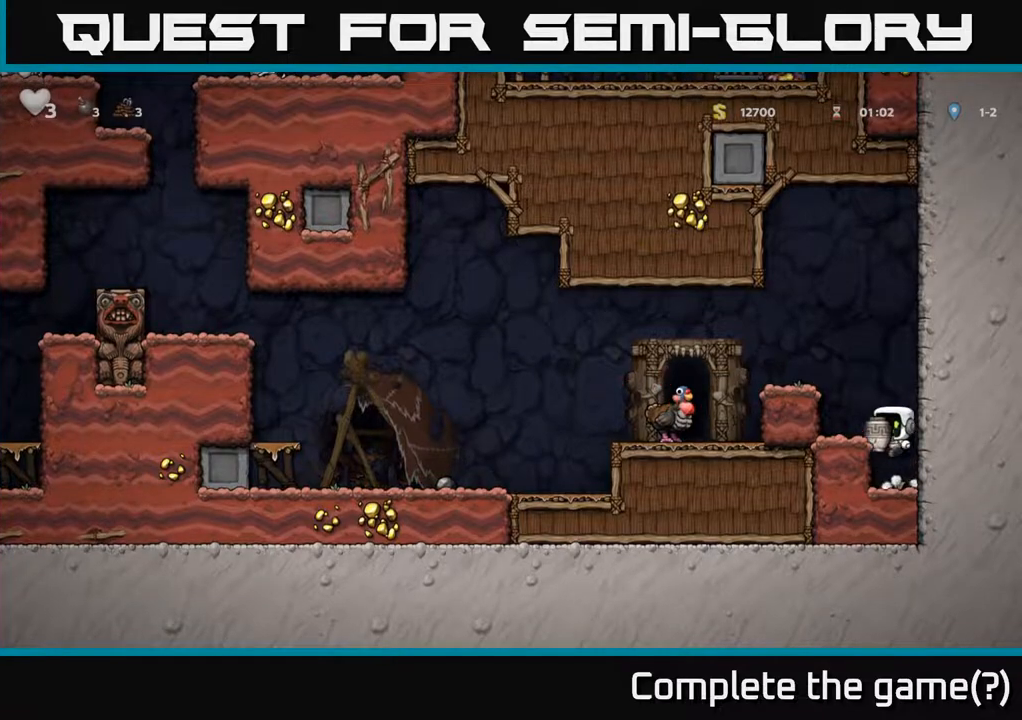
{"buttons": ["X"], "left_stick": "center", "right_stick": "center", "events": [[33, "A", "up"], [233, "A", "down"], [367, "A", "up"], [450, "X", "down"], [467, "DPAD_LEFT", "up"]]}
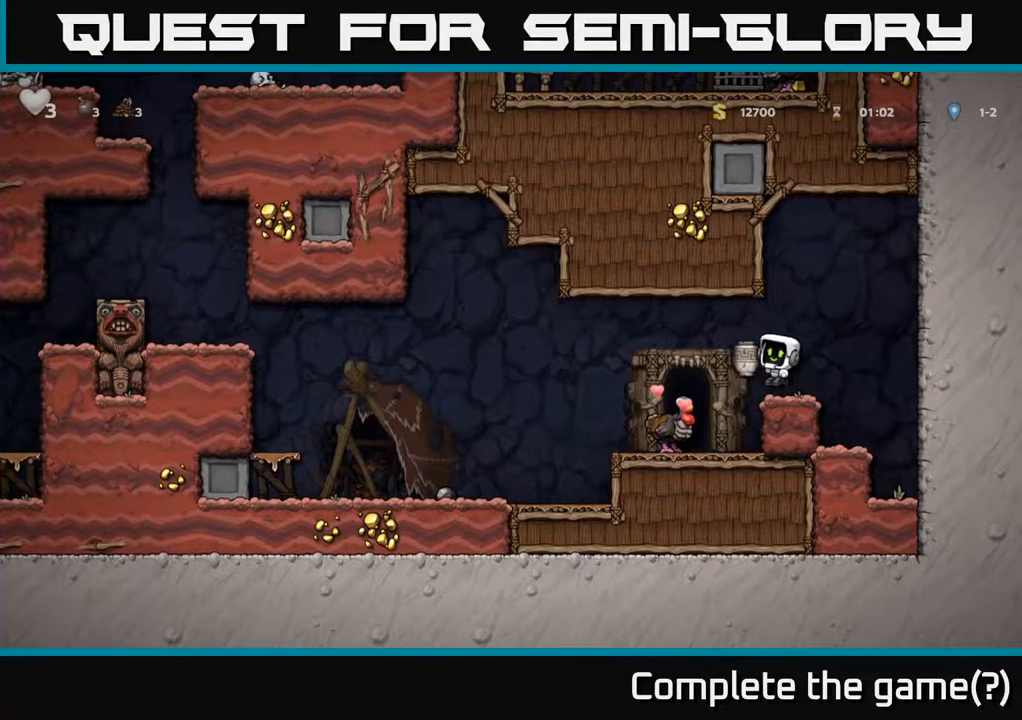
{"buttons": ["A", "DPAD_LEFT"], "left_stick": "center", "right_stick": "center", "events": [[50, "X", "up"], [367, "DPAD_LEFT", "down"], [400, "A", "down"]]}
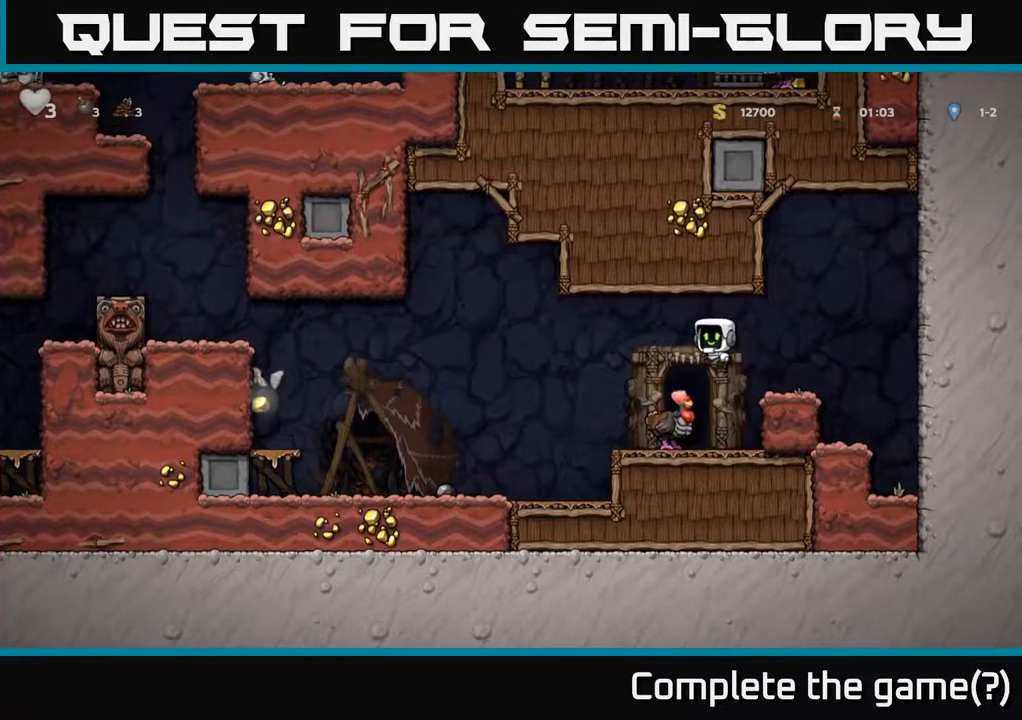
{"buttons": ["DPAD_LEFT"], "left_stick": "center", "right_stick": "center", "events": [[17, "A", "up"]]}
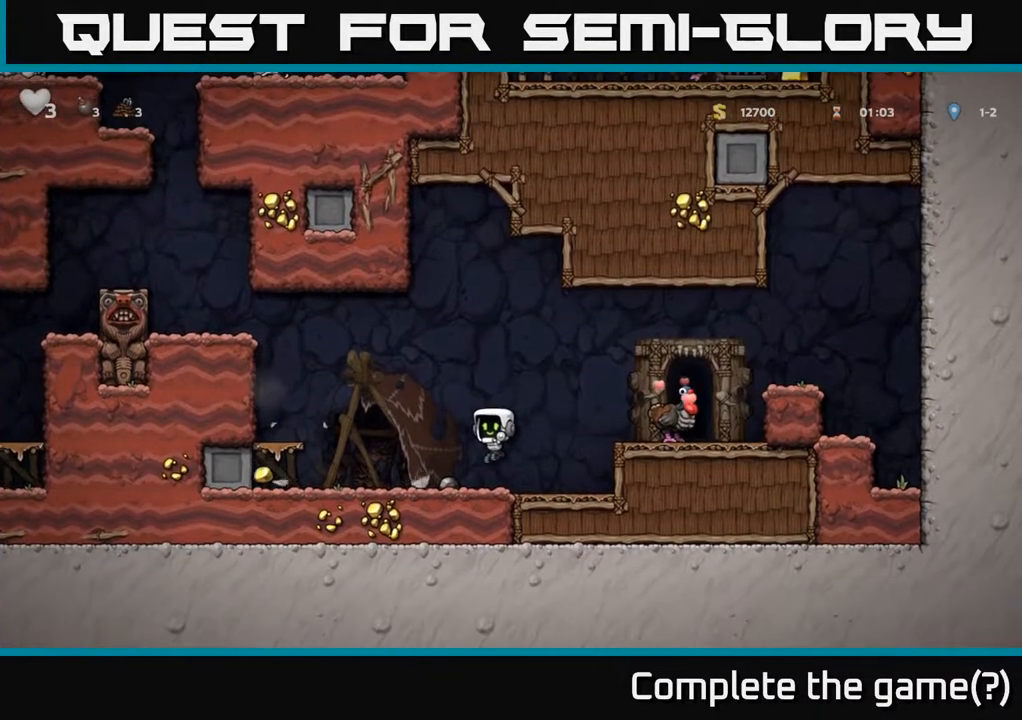
{"buttons": ["A", "DPAD_LEFT"], "left_stick": "center", "right_stick": "center", "events": [[500, "A", "down"]]}
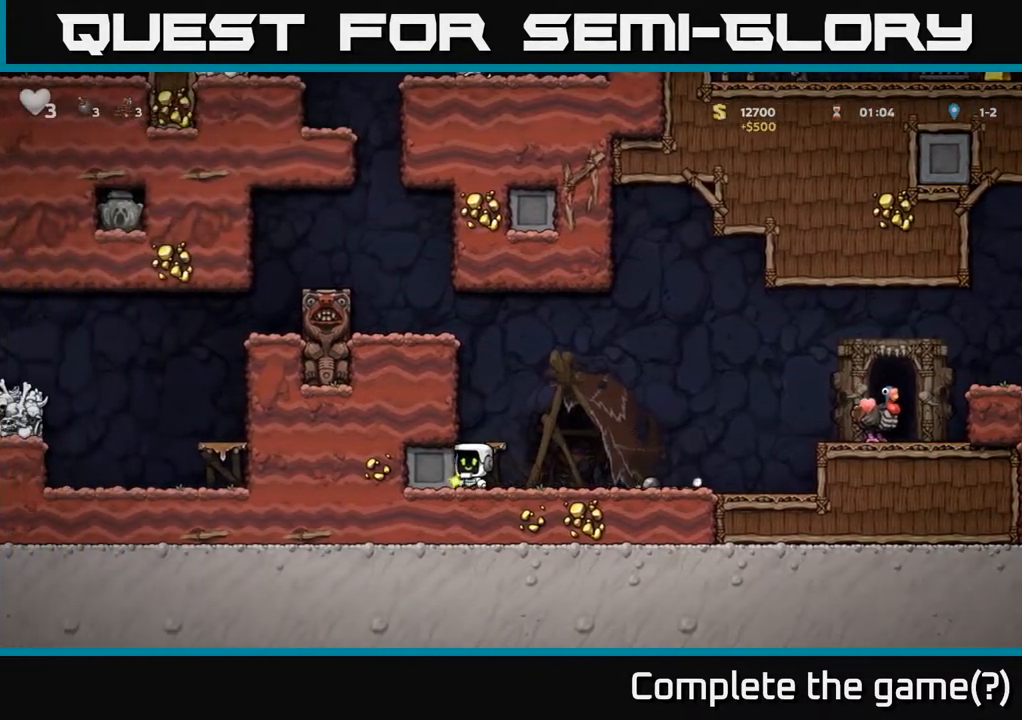
{"buttons": ["A"], "left_stick": "center", "right_stick": "center", "events": [[17, "DPAD_LEFT", "up"], [133, "A", "up"], [400, "A", "down"]]}
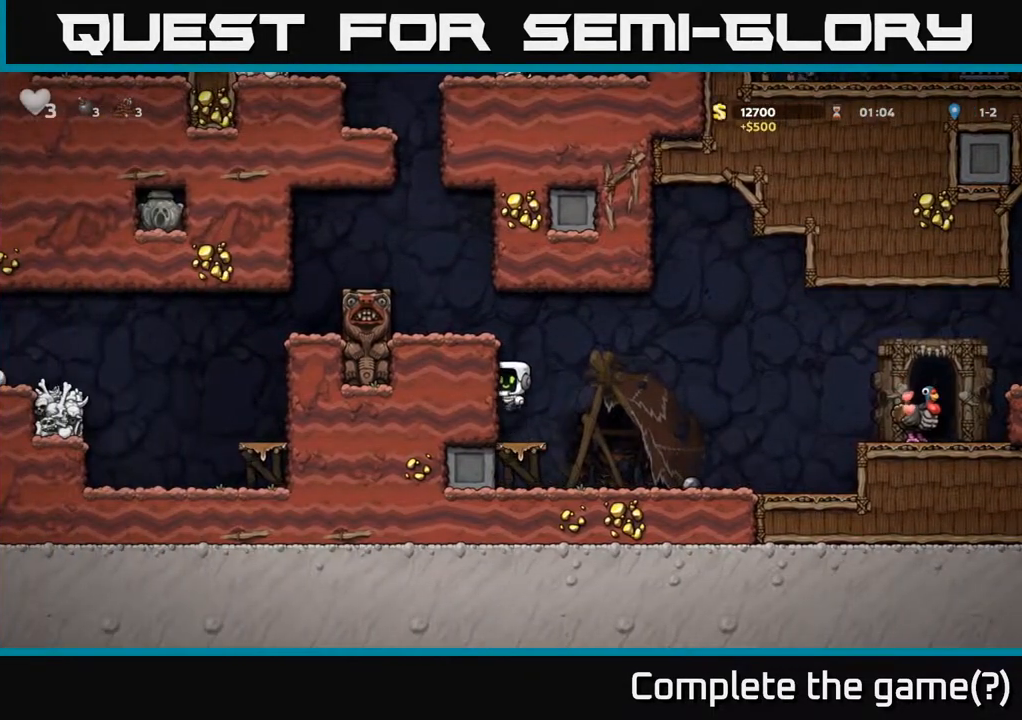
{"buttons": [], "left_stick": "center", "right_stick": "center", "events": [[67, "A", "up"], [83, "DPAD_LEFT", "down"], [233, "DPAD_LEFT", "up"]]}
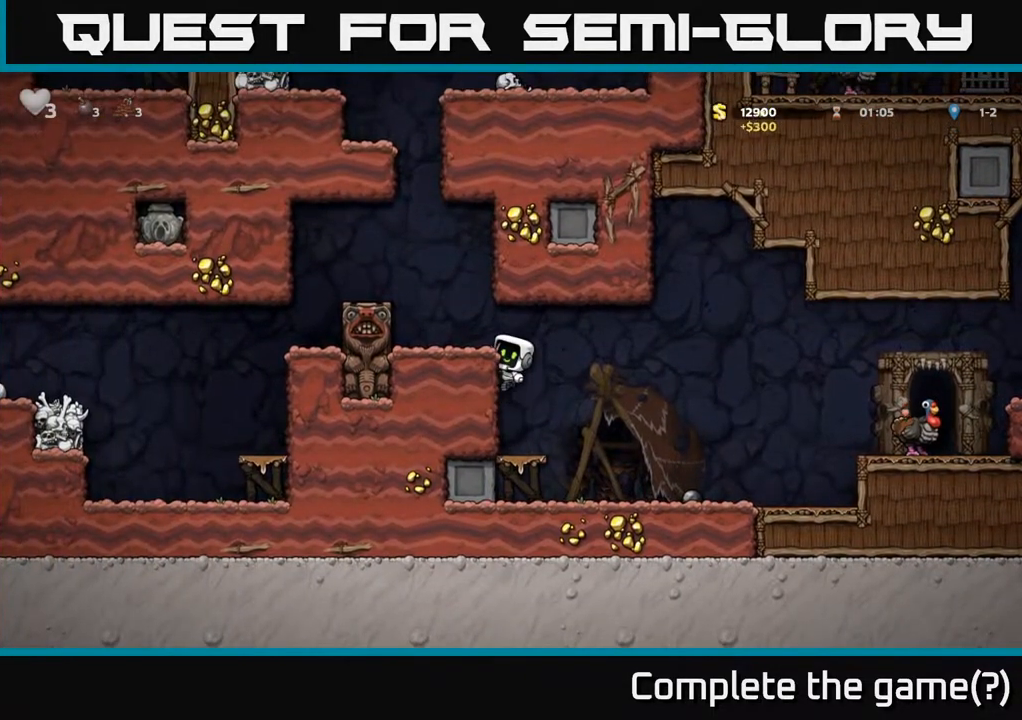
{"buttons": [], "left_stick": "center", "right_stick": "center", "events": [[267, "A", "down"], [317, "DPAD_LEFT", "down"], [367, "A", "up"], [417, "DPAD_LEFT", "up"]]}
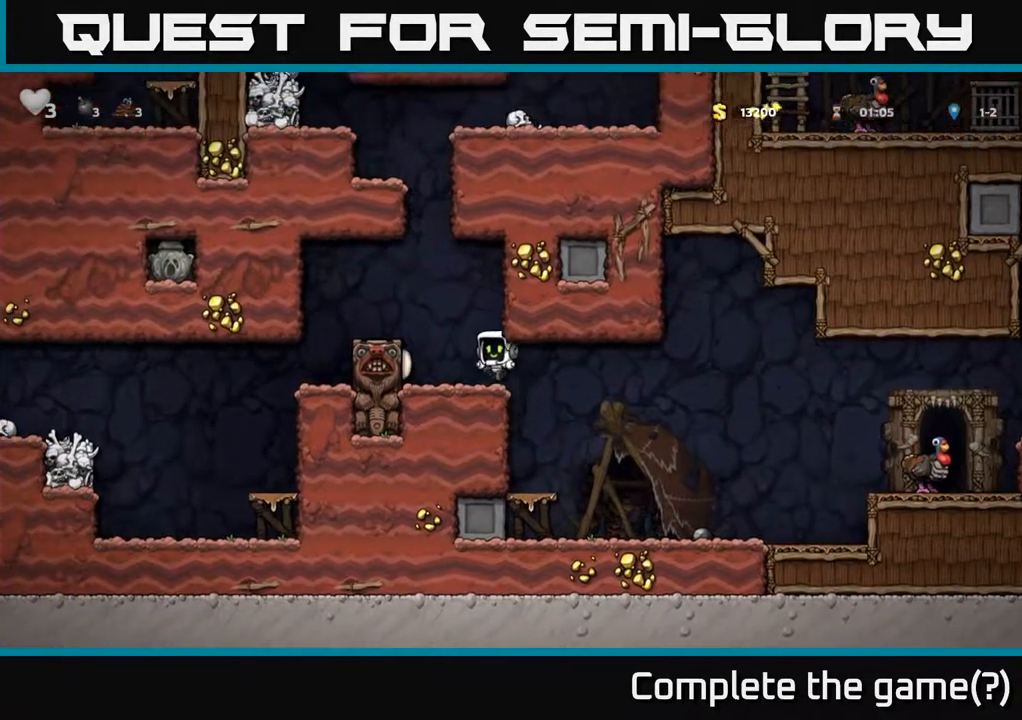
{"buttons": ["DPAD_LEFT"], "left_stick": "center", "right_stick": "center", "events": [[133, "A", "down"], [133, "DPAD_LEFT", "down"], [317, "A", "up"]]}
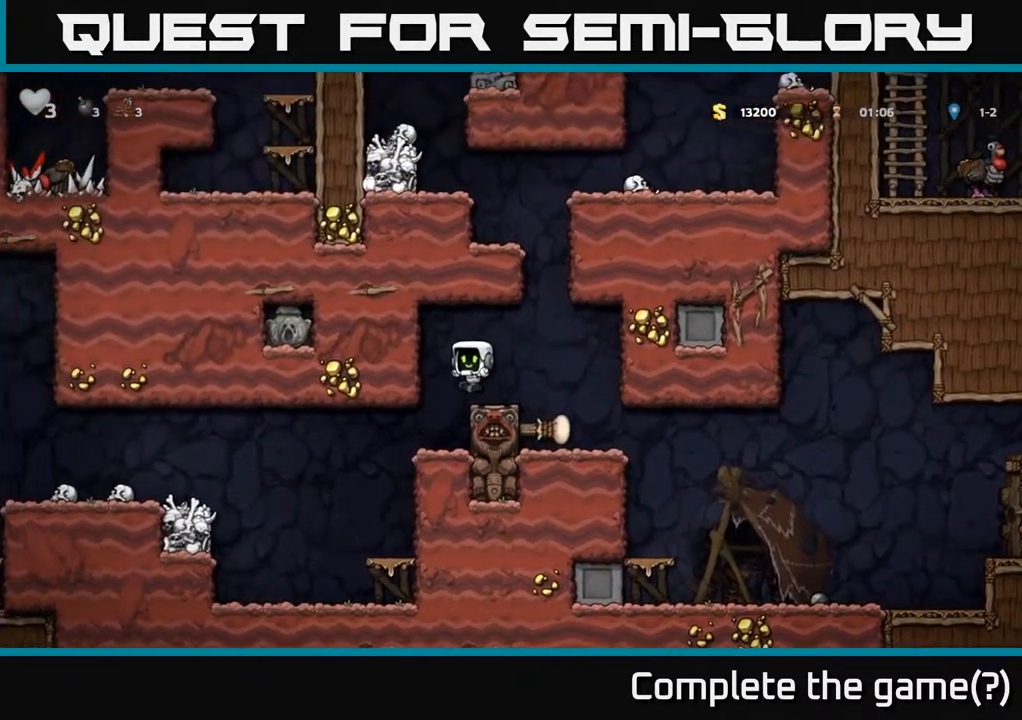
{"buttons": ["A", "DPAD_LEFT"], "left_stick": "center", "right_stick": "center", "events": [[33, "DPAD_LEFT", "up"], [233, "DPAD_LEFT", "down"], [367, "A", "down"]]}
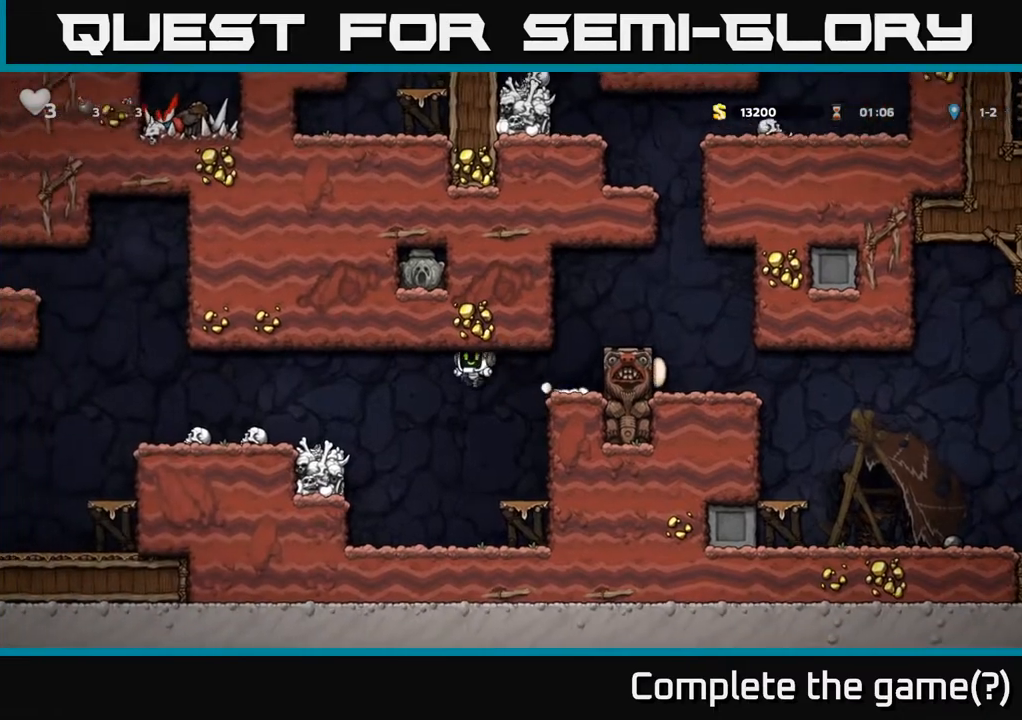
{"buttons": ["DPAD_LEFT"], "left_stick": "center", "right_stick": "center", "events": [[33, "A", "up"], [317, "A", "down"], [500, "A", "up"]]}
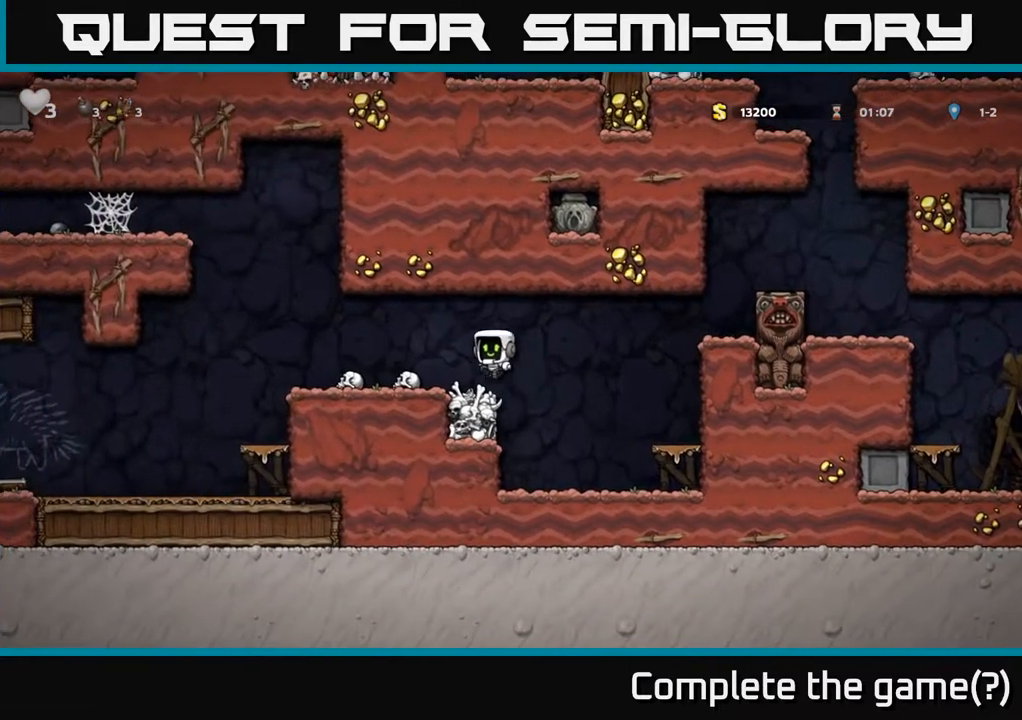
{"buttons": [], "left_stick": "center", "right_stick": "center", "events": [[17, "DPAD_LEFT", "up"]]}
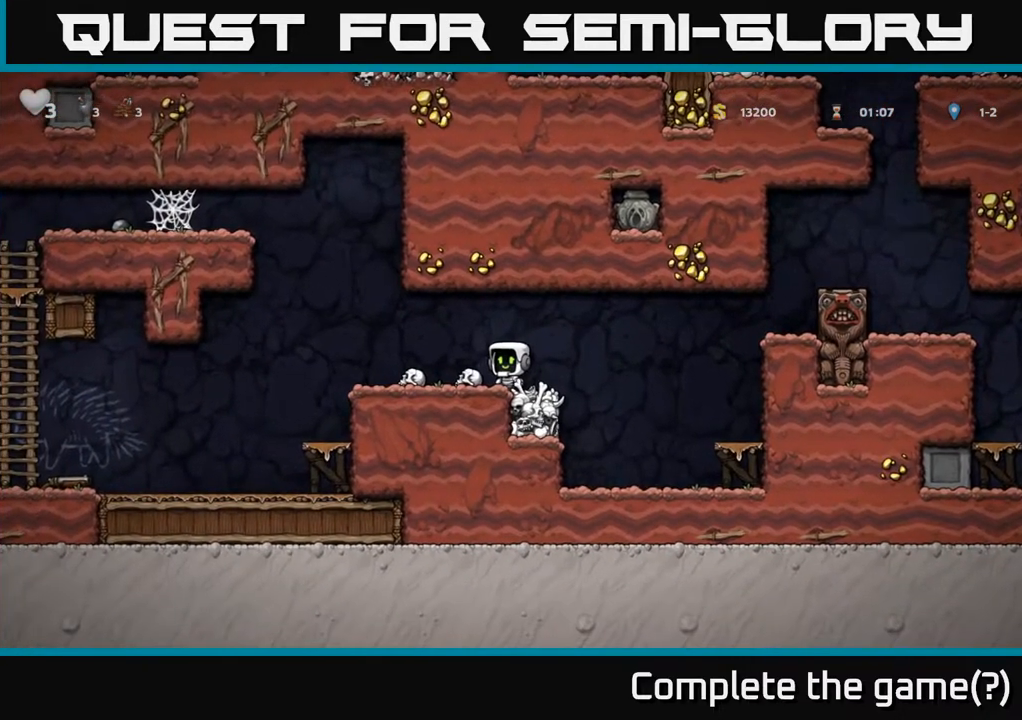
{"buttons": ["DPAD_LEFT"], "left_stick": "center", "right_stick": "center", "events": [[350, "DPAD_LEFT", "down"]]}
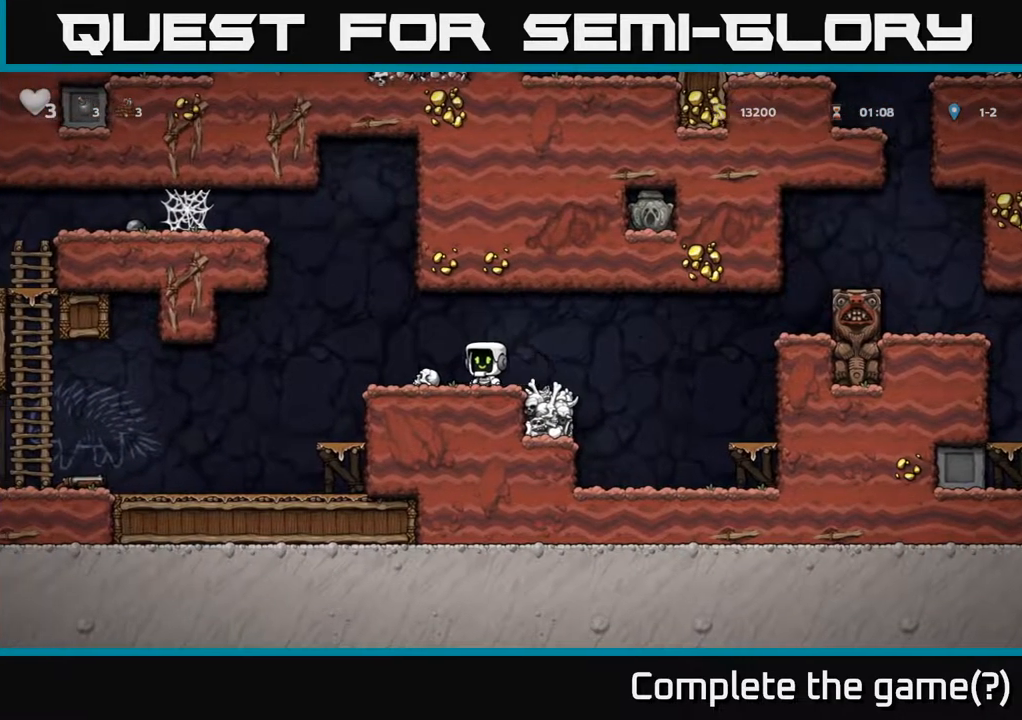
{"buttons": ["DPAD_LEFT"], "left_stick": "center", "right_stick": "center", "events": []}
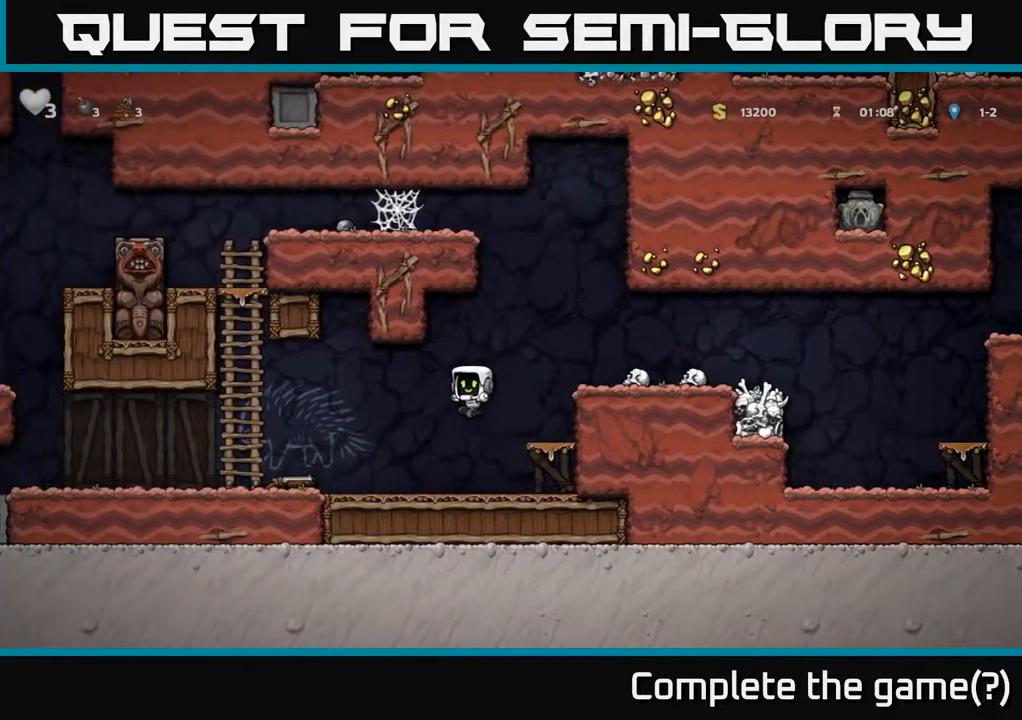
{"buttons": ["DPAD_RIGHT"], "left_stick": "center", "right_stick": "center", "events": [[350, "DPAD_DOWN", "down"], [367, "DPAD_LEFT", "up"], [400, "X", "down"], [483, "DPAD_DOWN", "up"], [500, "DPAD_RIGHT", "down"], [500, "X", "up"]]}
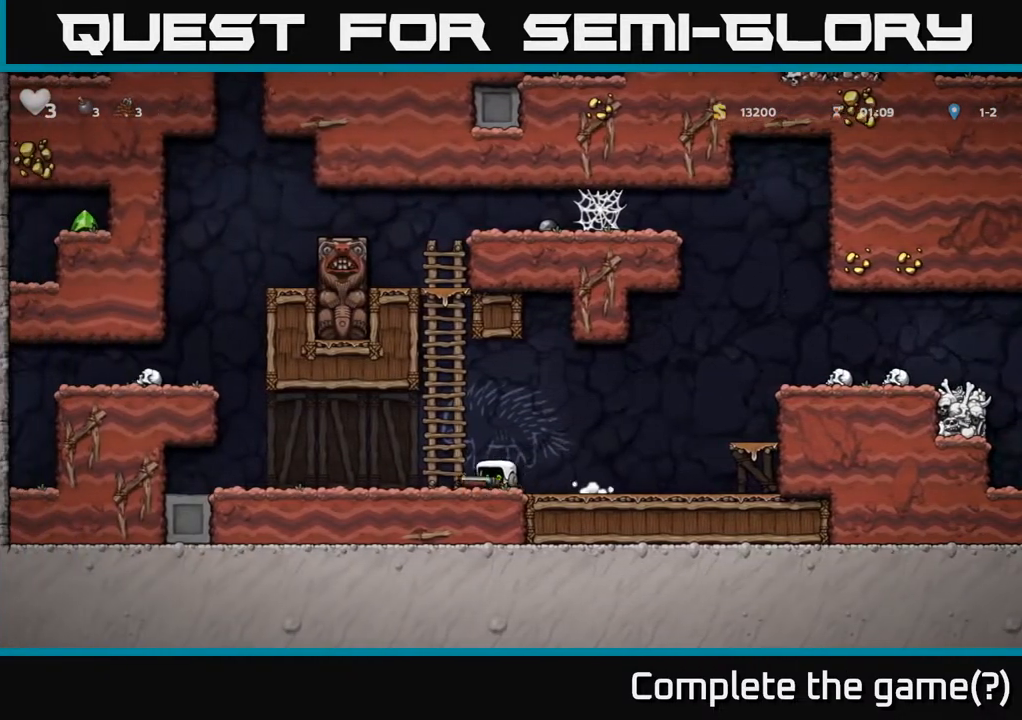
{"buttons": ["DPAD_RIGHT"], "left_stick": "center", "right_stick": "center", "events": [[183, "A", "down"], [433, "A", "up"]]}
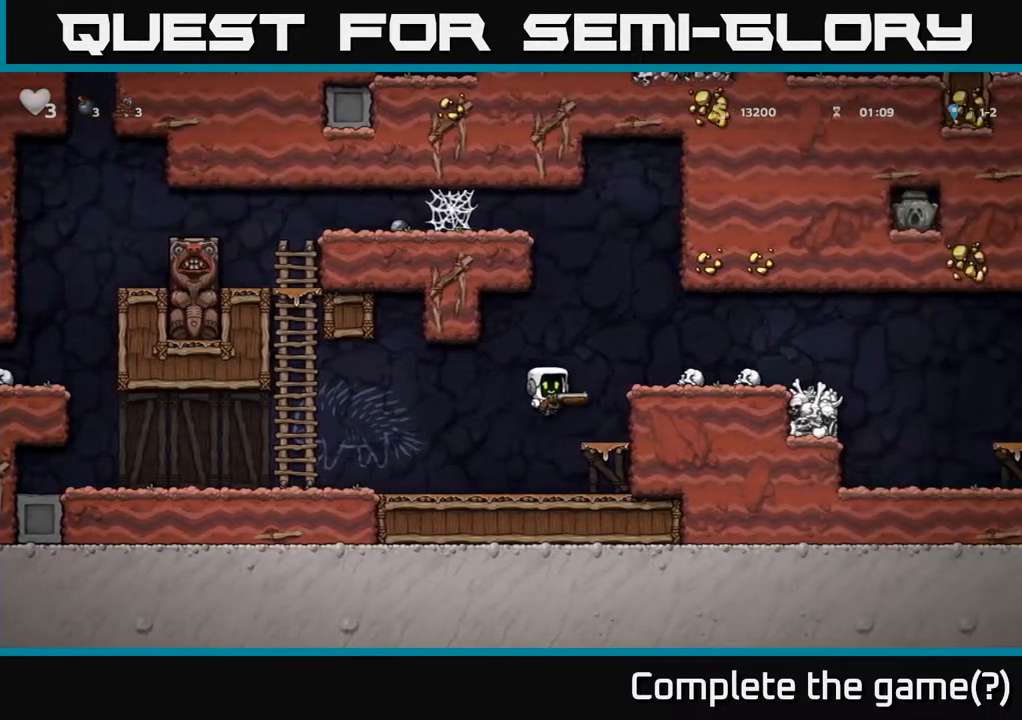
{"buttons": ["DPAD_RIGHT"], "left_stick": "center", "right_stick": "center", "events": [[117, "A", "down"], [250, "A", "up"]]}
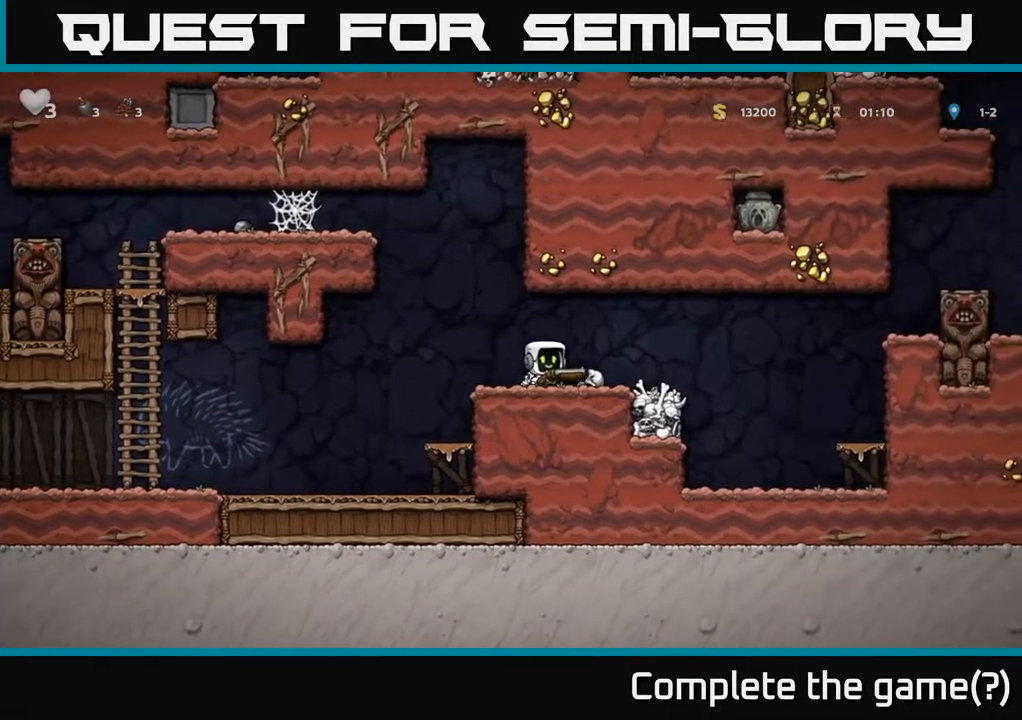
{"buttons": ["DPAD_RIGHT"], "left_stick": "center", "right_stick": "center", "events": [[267, "A", "down"], [383, "A", "up"]]}
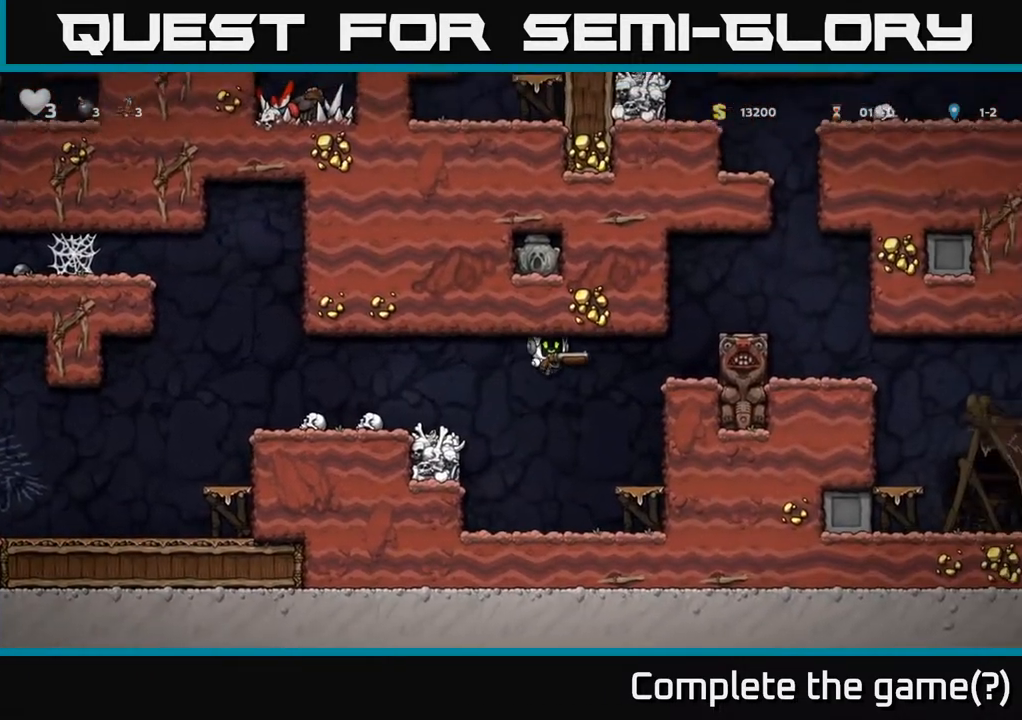
{"buttons": [], "left_stick": "center", "right_stick": "center", "events": [[133, "DPAD_RIGHT", "up"]]}
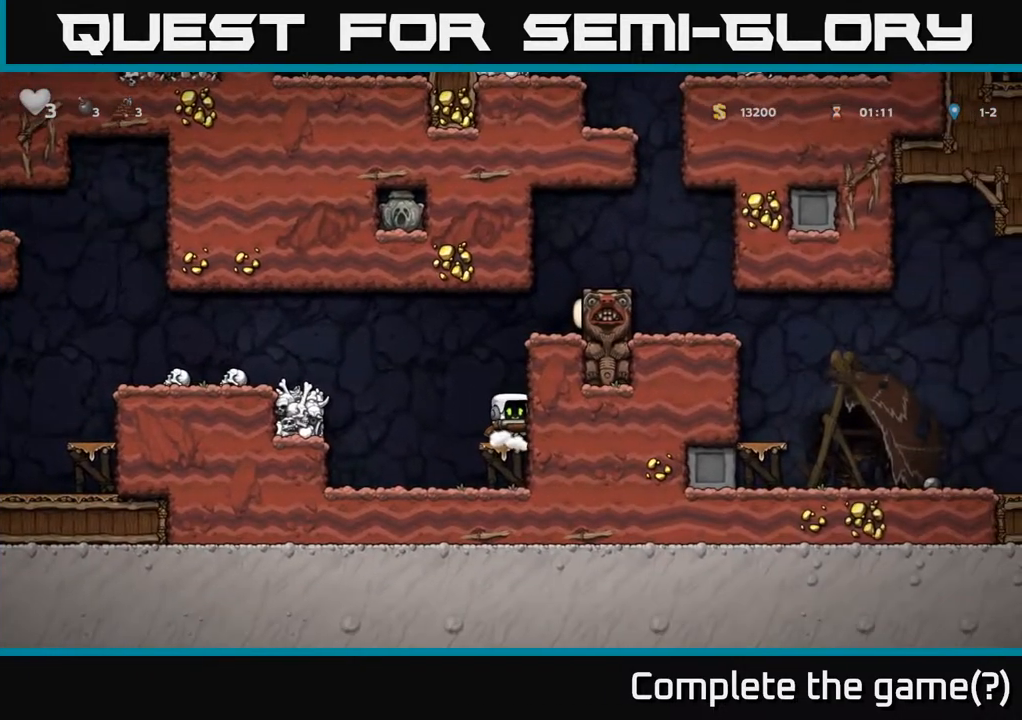
{"buttons": ["DPAD_RIGHT"], "left_stick": "center", "right_stick": "center", "events": [[300, "A", "down"], [450, "A", "up"], [450, "DPAD_RIGHT", "down"]]}
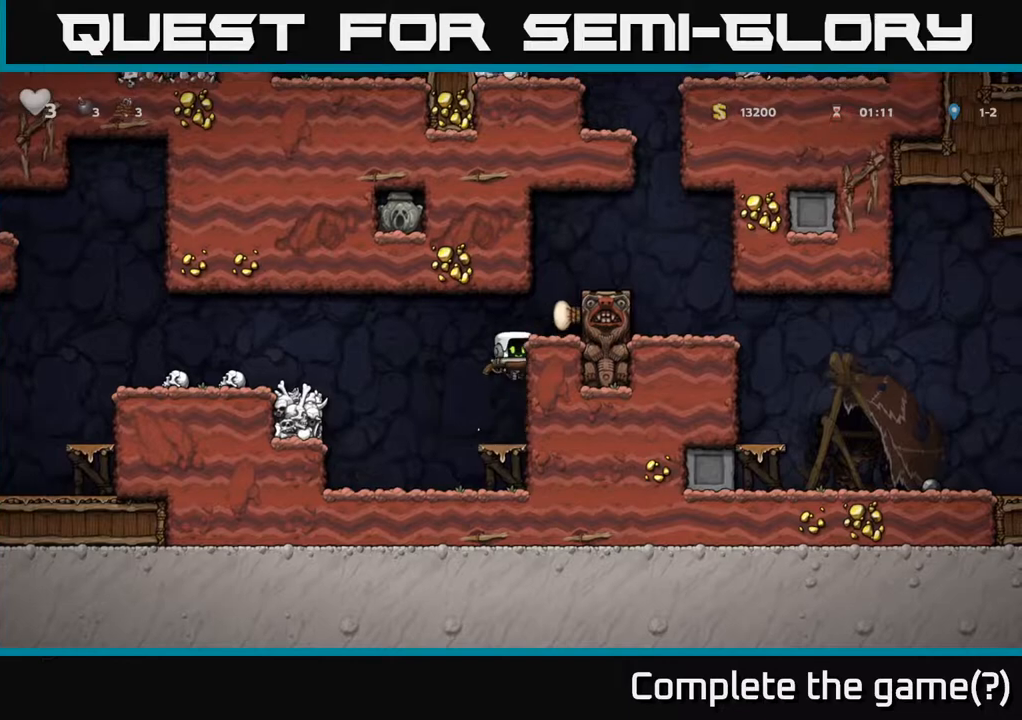
{"buttons": ["DPAD_RIGHT"], "left_stick": "center", "right_stick": "center", "events": [[83, "A", "down"], [183, "A", "up"], [350, "A", "down"], [500, "A", "up"]]}
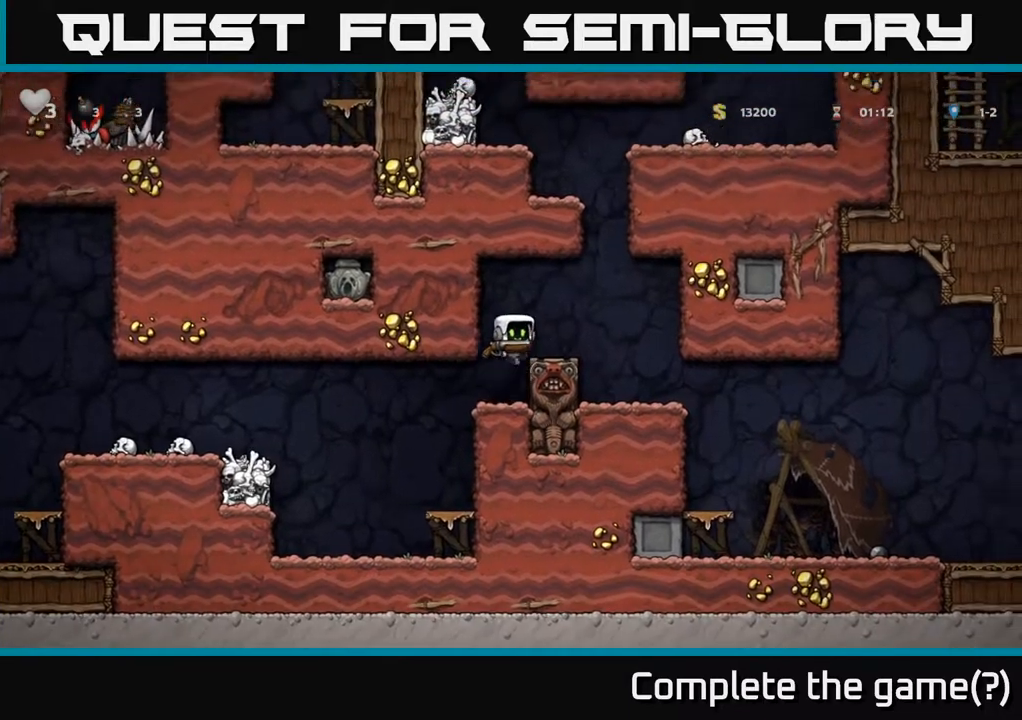
{"buttons": ["DPAD_RIGHT"], "left_stick": "center", "right_stick": "center", "events": []}
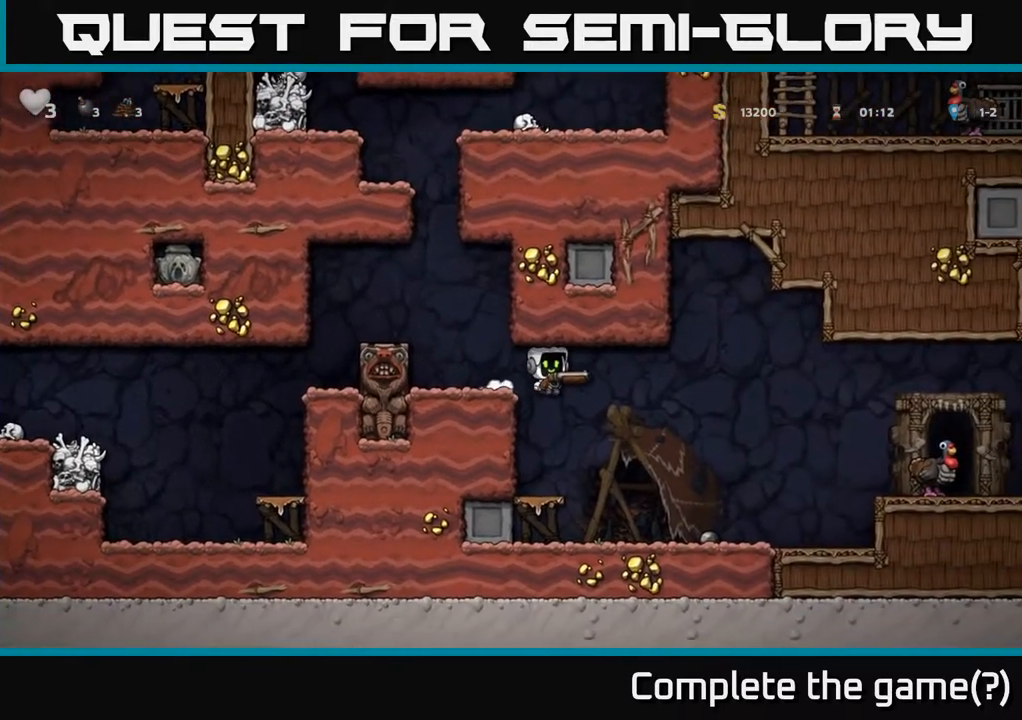
{"buttons": ["A", "DPAD_RIGHT"], "left_stick": "center", "right_stick": "center", "events": [[483, "A", "down"]]}